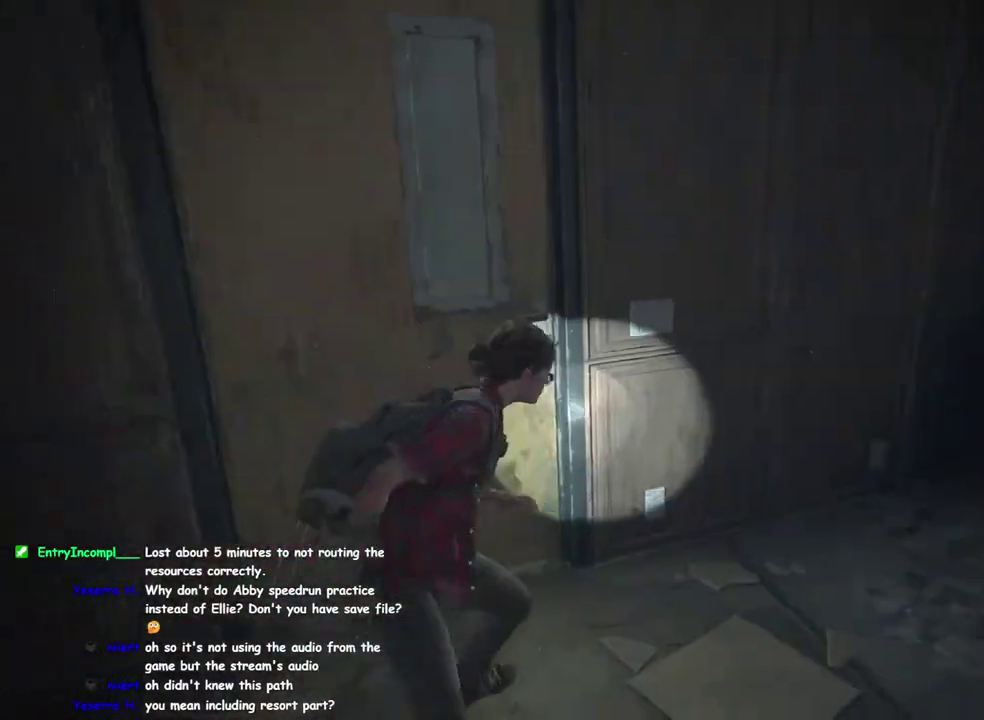
Gameplay with a controller (PlayStation layout); each line is a JSON object with the inputs held at the frame after it. "events" lists button and stick changes between this image and that frame as [ms after this image, input, new state], when the widget could be followed in between. This overlay highlights the sticks when they move; stick clicks (L3 R3) are not distinguishable.
{"buttons": ["TRIANGLE"], "left_stick": "center", "right_stick": "center", "events": []}
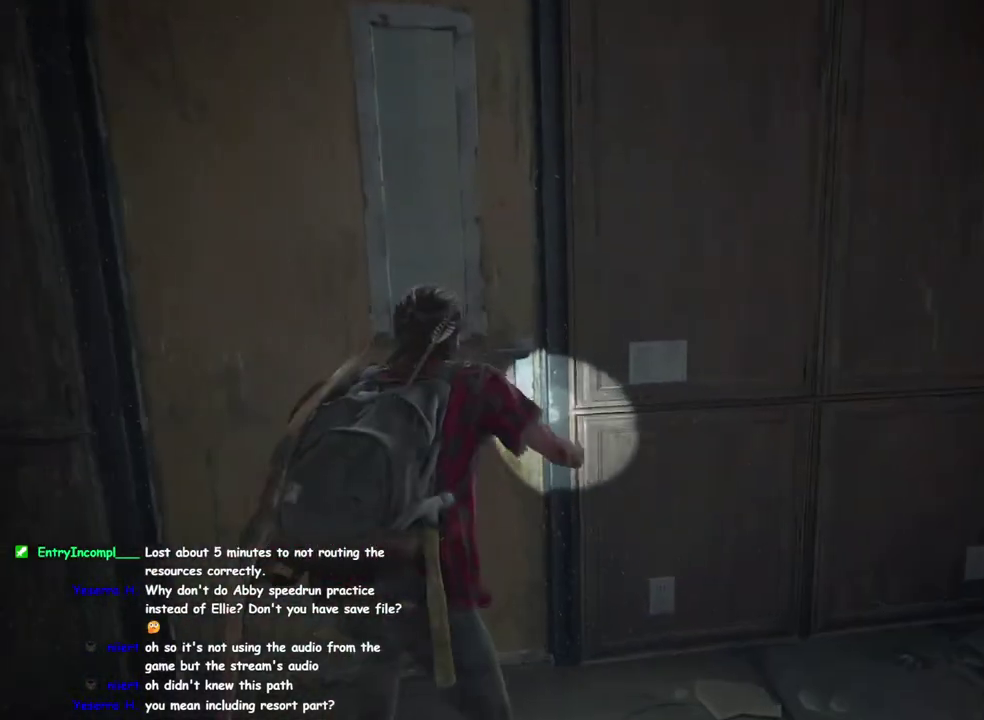
{"buttons": ["TRIANGLE"], "left_stick": "center", "right_stick": "center", "events": []}
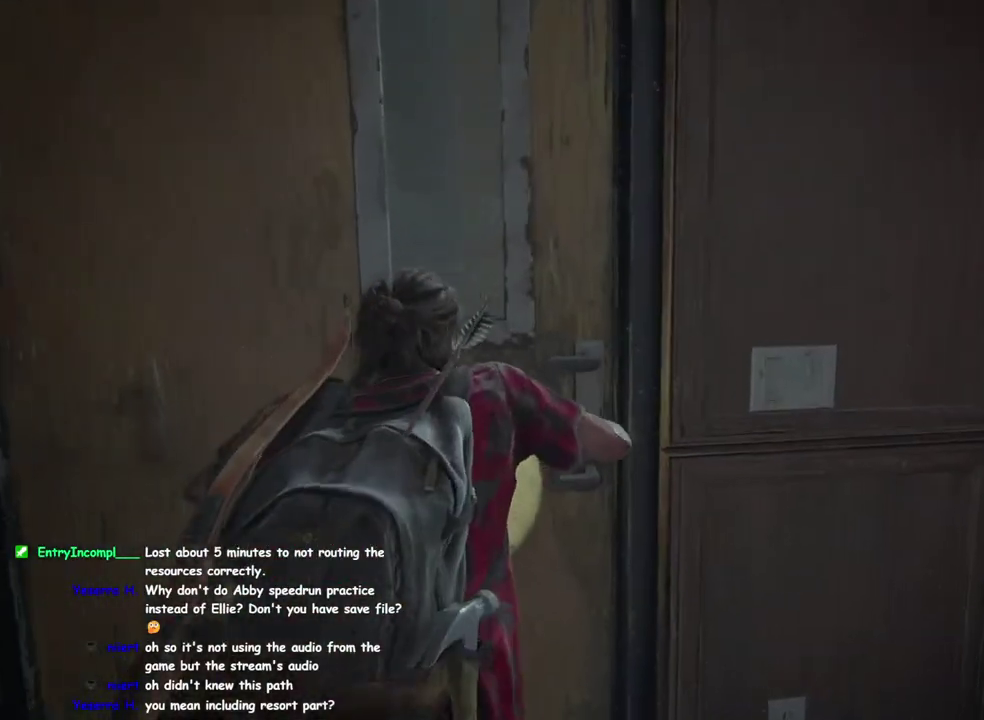
{"buttons": ["TRIANGLE"], "left_stick": "center", "right_stick": "center", "events": []}
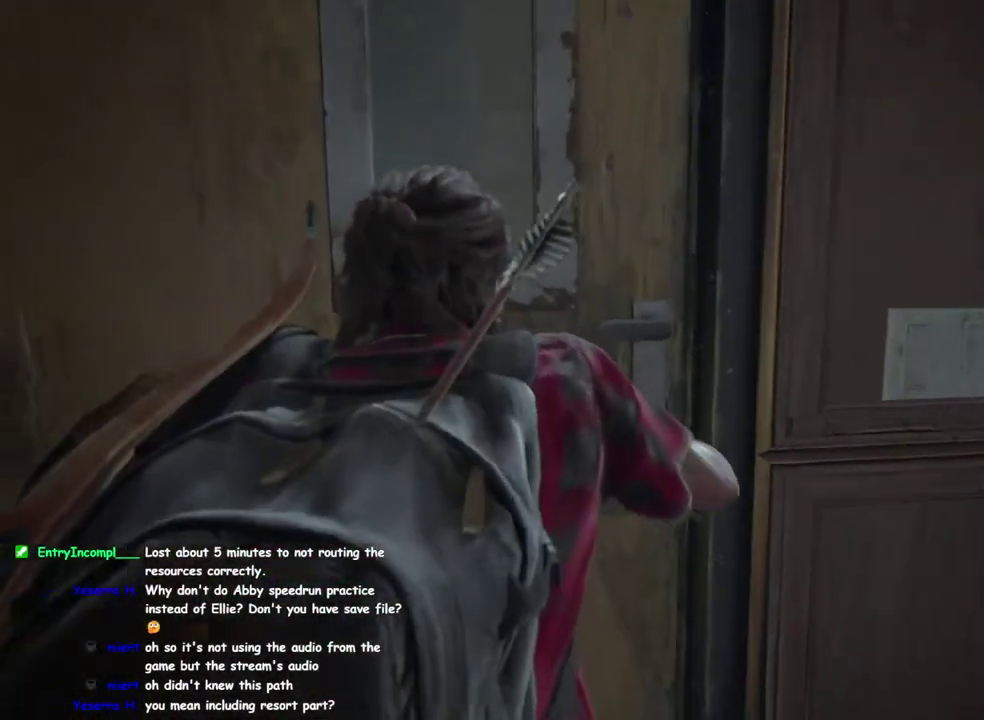
{"buttons": ["TRIANGLE"], "left_stick": "center", "right_stick": "center", "events": []}
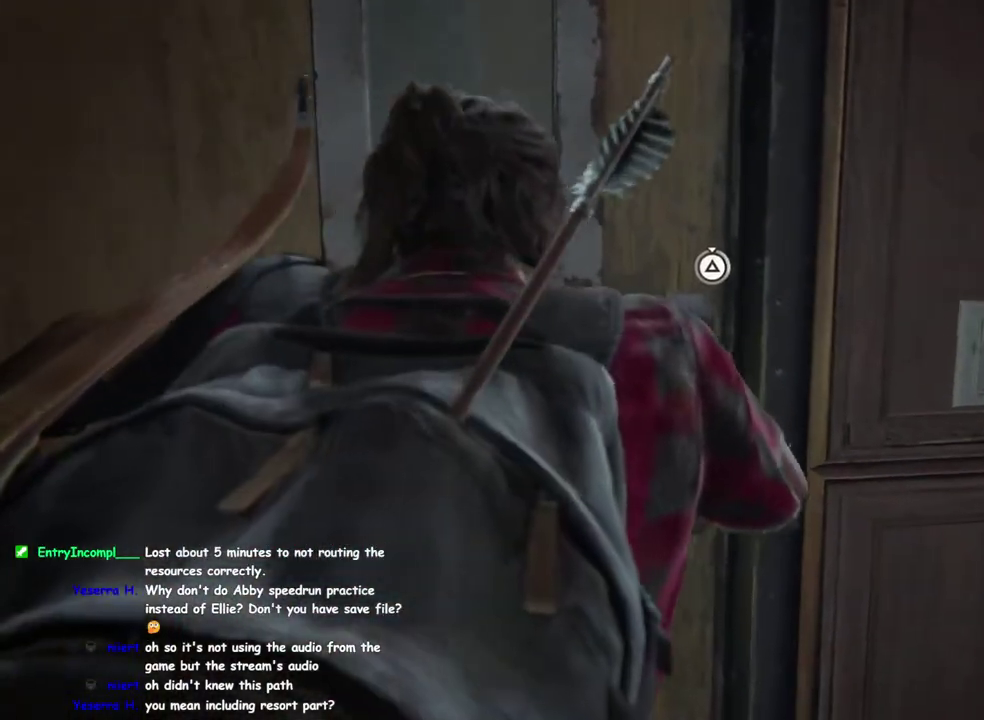
{"buttons": ["TRIANGLE"], "left_stick": "center", "right_stick": "center", "events": []}
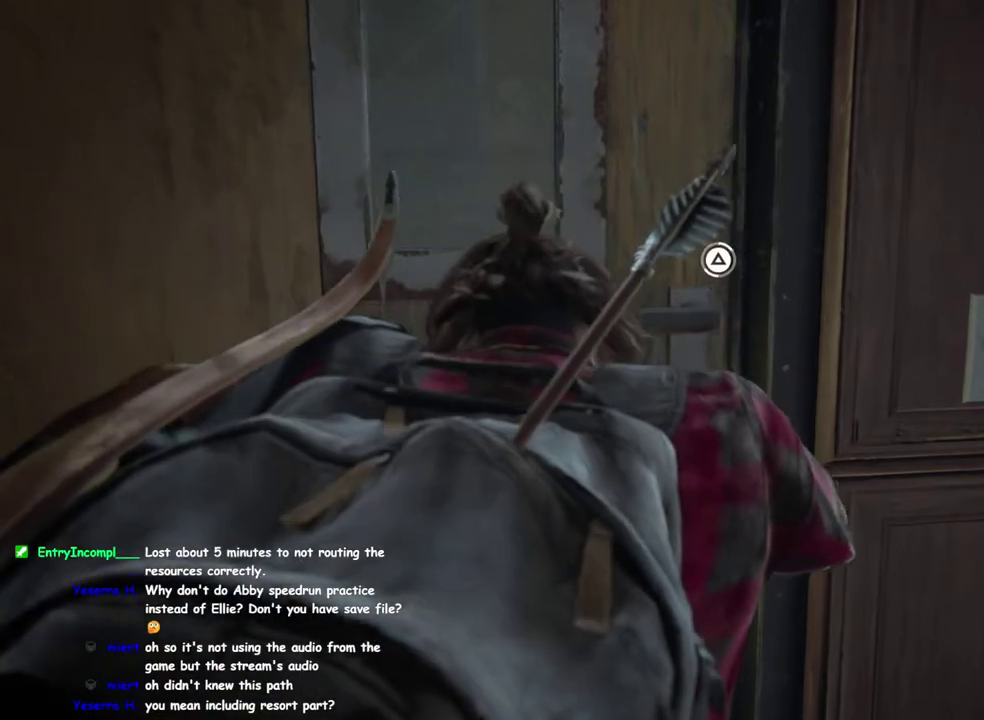
{"buttons": ["TRIANGLE"], "left_stick": "center", "right_stick": "center", "events": []}
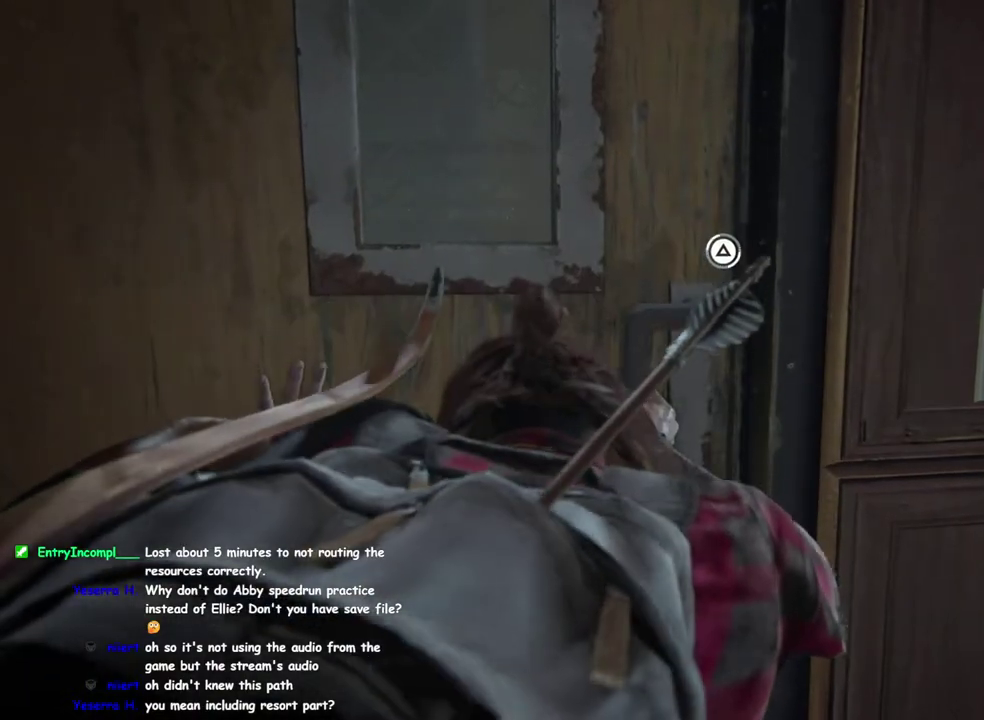
{"buttons": ["TRIANGLE"], "left_stick": "center", "right_stick": "center", "events": []}
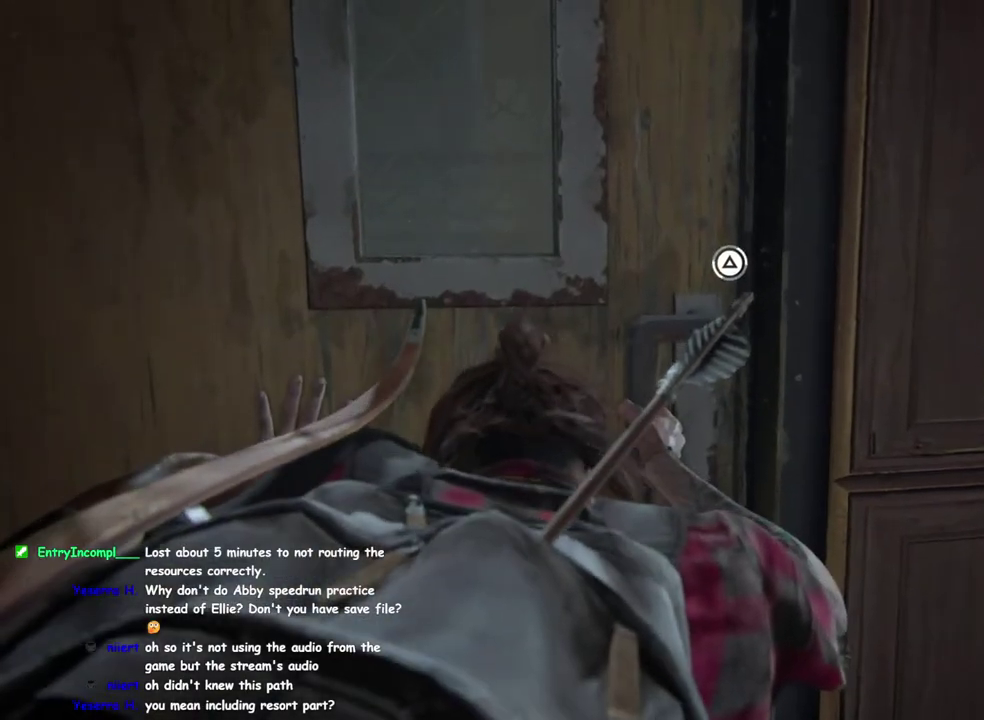
{"buttons": ["TRIANGLE"], "left_stick": "center", "right_stick": "center", "events": []}
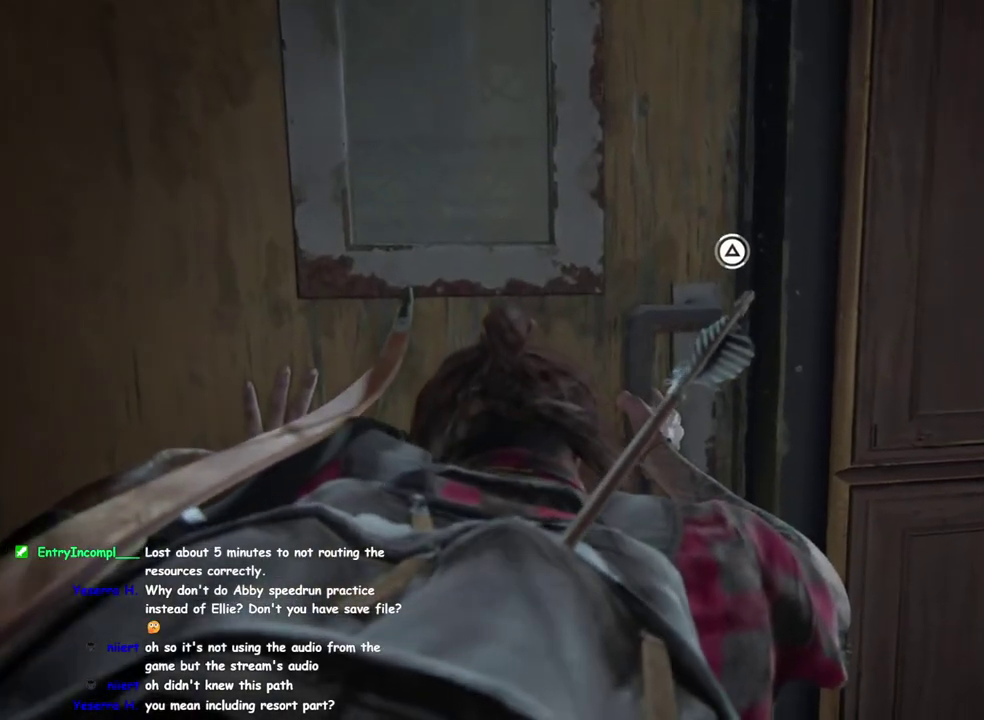
{"buttons": ["TRIANGLE"], "left_stick": "center", "right_stick": "center", "events": []}
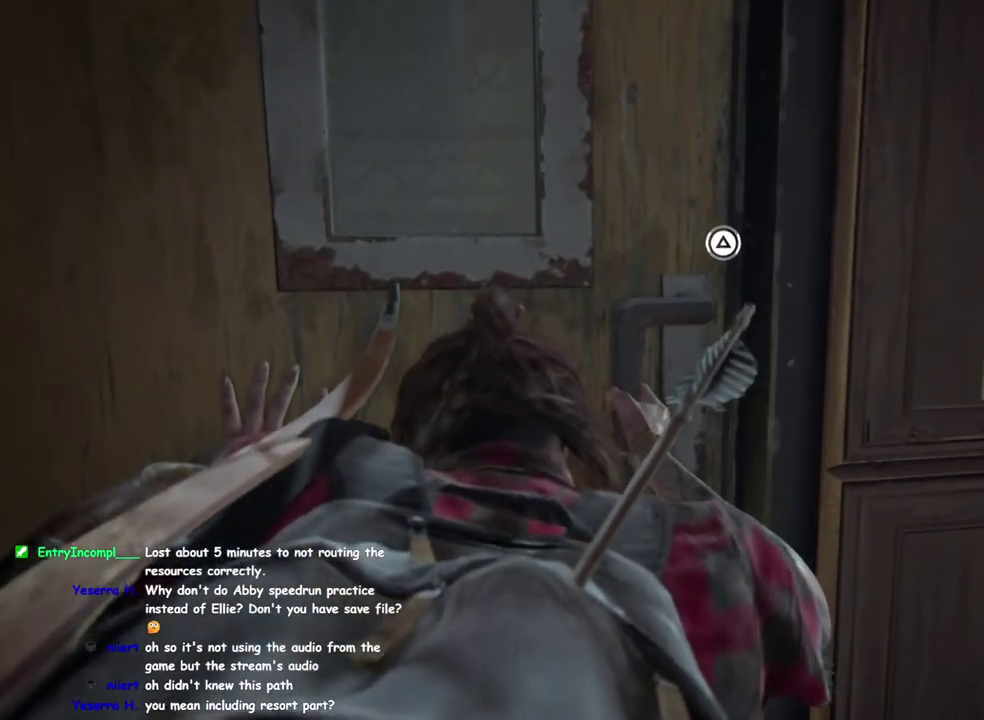
{"buttons": ["TRIANGLE"], "left_stick": "center", "right_stick": "center", "events": []}
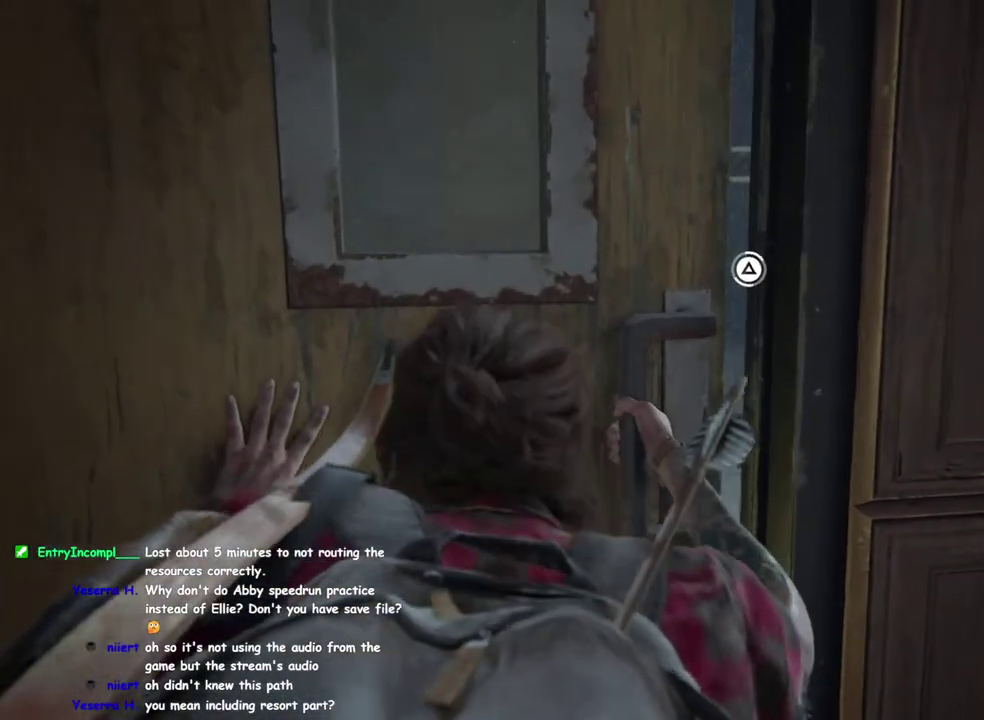
{"buttons": ["TRIANGLE"], "left_stick": "center", "right_stick": "center", "events": []}
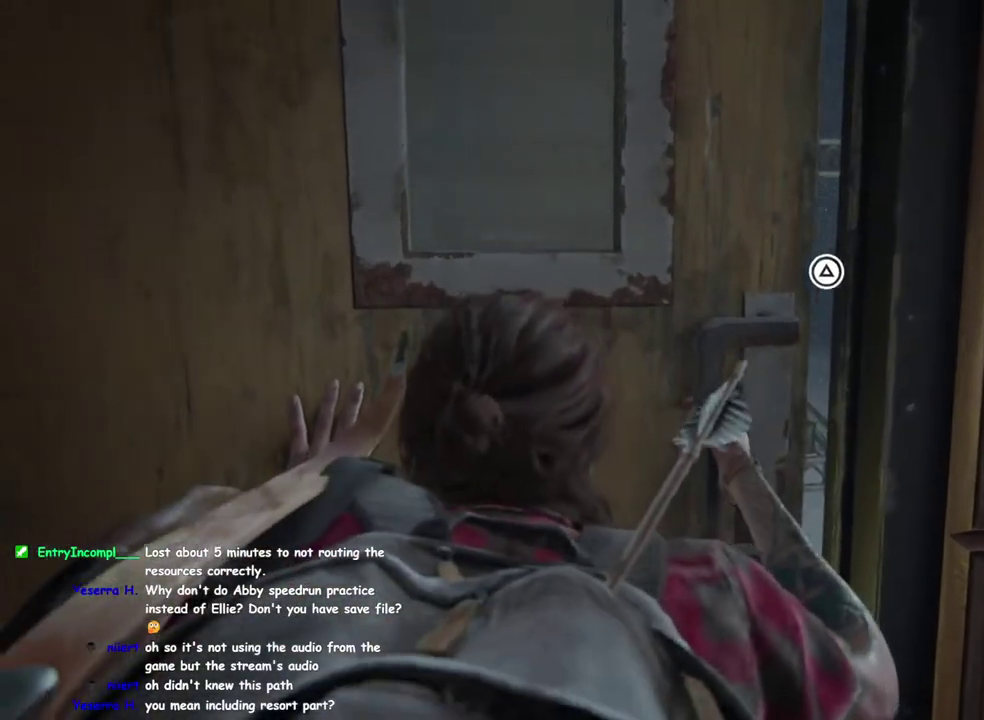
{"buttons": ["TRIANGLE"], "left_stick": "center", "right_stick": "center", "events": []}
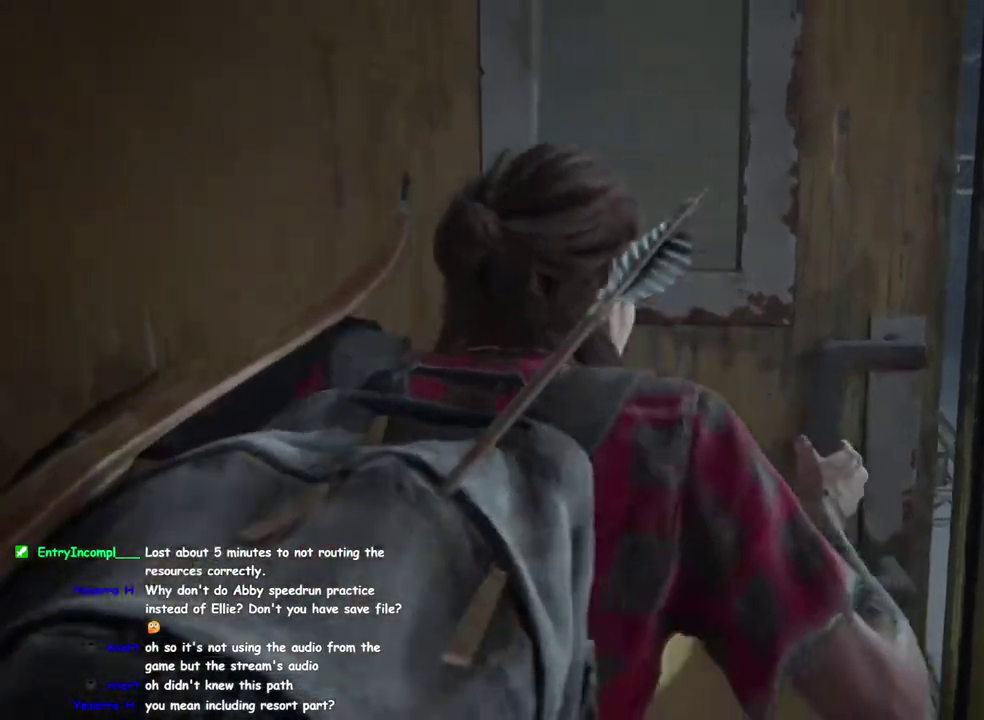
{"buttons": [], "left_stick": "center", "right_stick": "center", "events": [[417, "TRIANGLE", "up"]]}
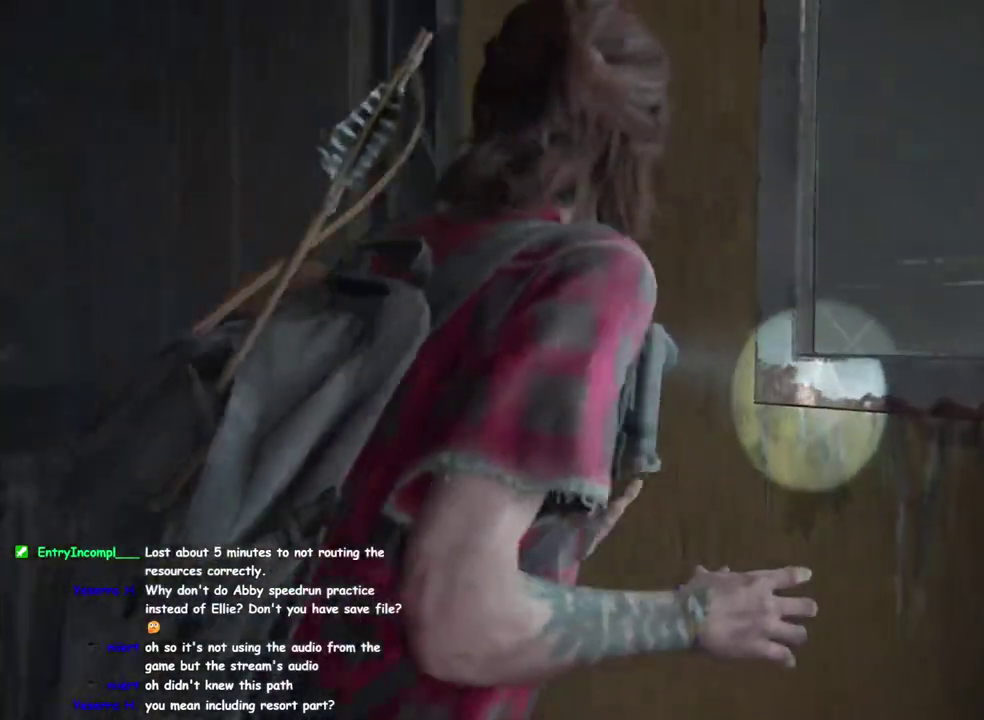
{"buttons": [], "left_stick": "center", "right_stick": "center", "events": [[283, "START", "down"], [433, "START", "up"]]}
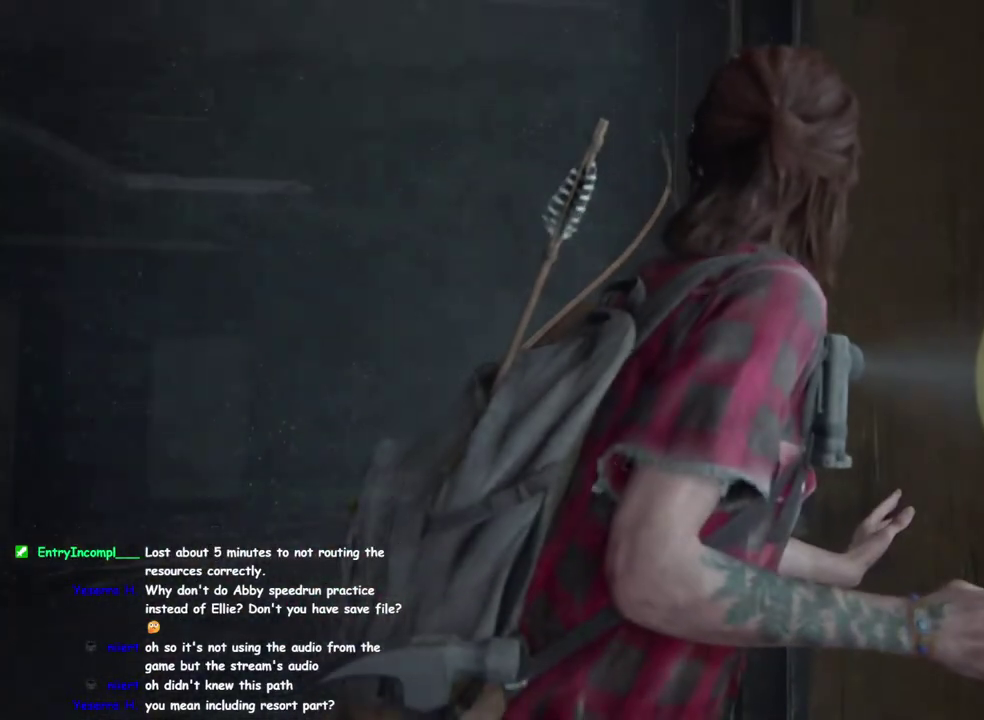
{"buttons": [], "left_stick": "center", "right_stick": "center", "events": [[133, "DPAD_UP", "down"], [233, "DPAD_UP", "up"], [367, "DPAD_UP", "down"], [467, "DPAD_UP", "up"]]}
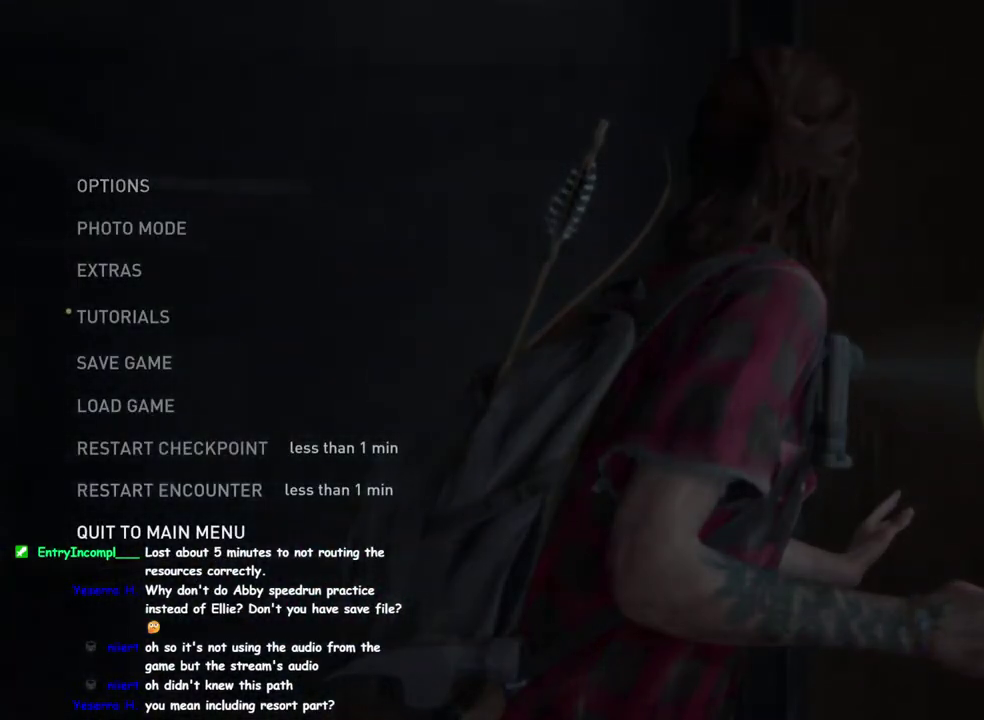
{"buttons": [], "left_stick": "center", "right_stick": "center", "events": [[100, "DPAD_UP", "down"], [183, "DPAD_UP", "up"], [317, "DPAD_UP", "down"], [417, "DPAD_UP", "up"]]}
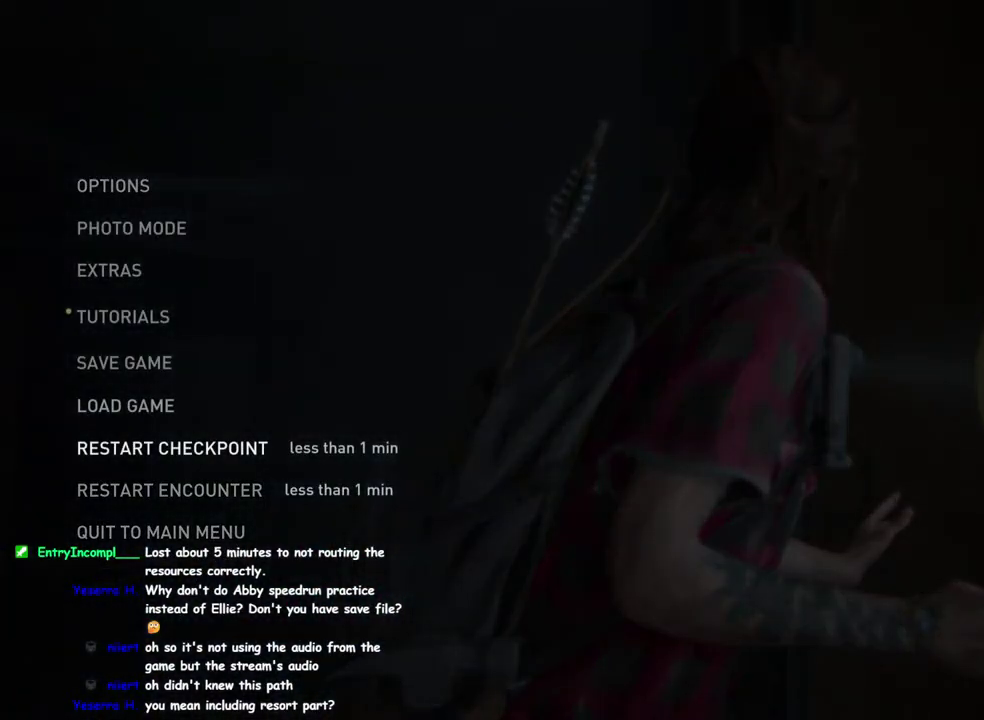
{"buttons": ["DPAD_RIGHT"], "left_stick": "center", "right_stick": "center", "events": [[233, "CROSS", "down"], [383, "CROSS", "up"], [500, "DPAD_RIGHT", "down"]]}
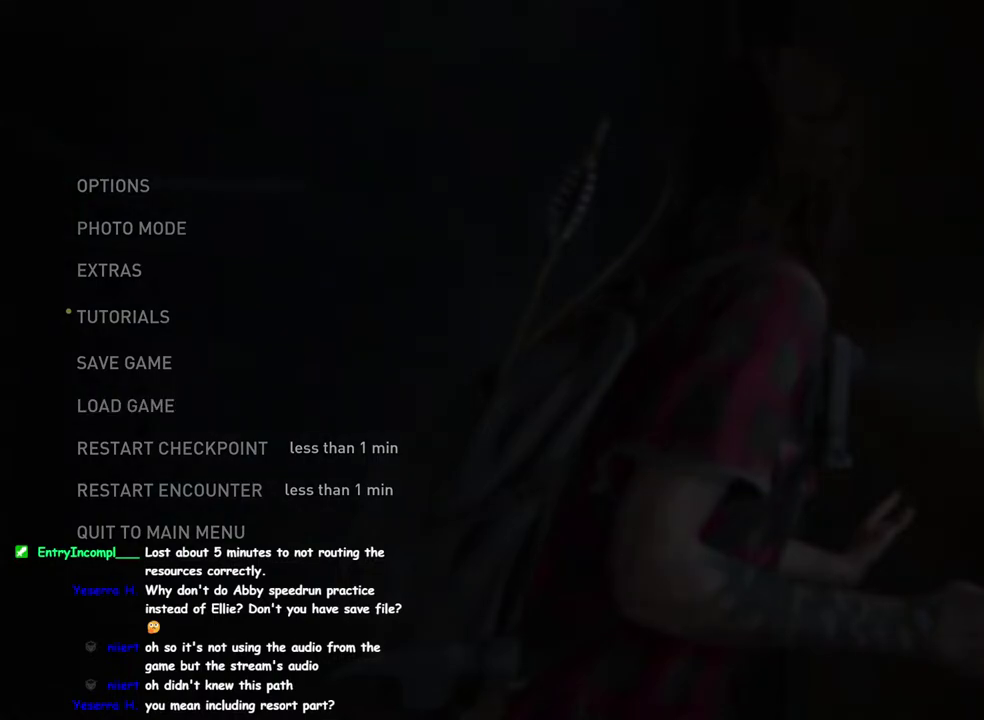
{"buttons": [], "left_stick": "center", "right_stick": "center", "events": [[150, "DPAD_RIGHT", "up"], [283, "CROSS", "down"], [433, "CROSS", "up"]]}
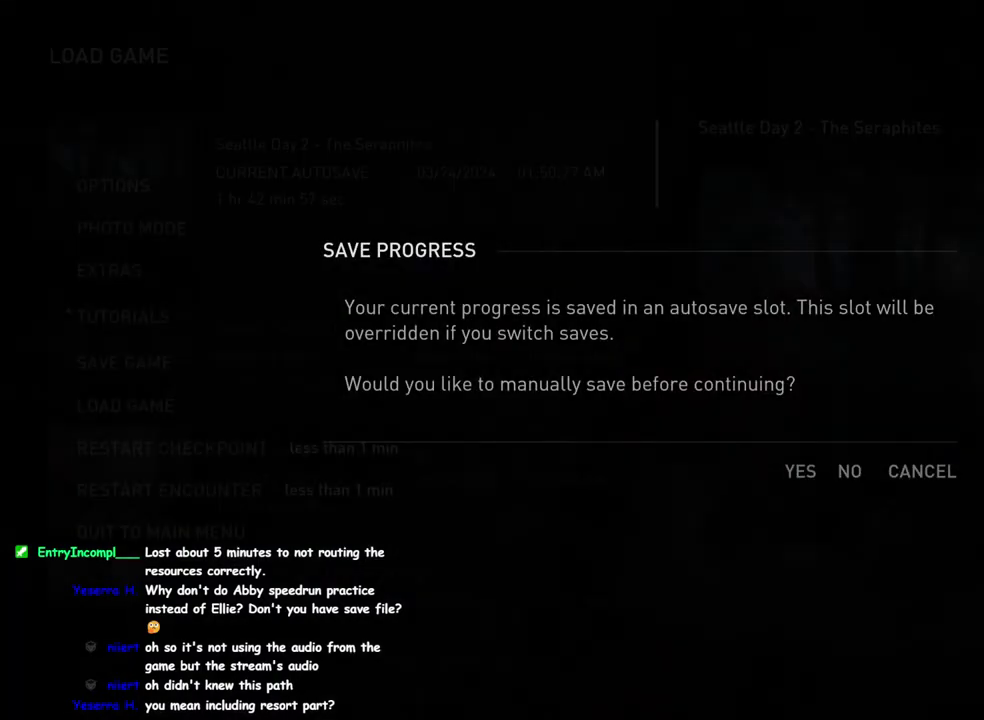
{"buttons": ["DPAD_UP"], "left_stick": "center", "right_stick": "center", "events": [[233, "DPAD_UP", "down"], [350, "DPAD_UP", "up"], [483, "DPAD_UP", "down"]]}
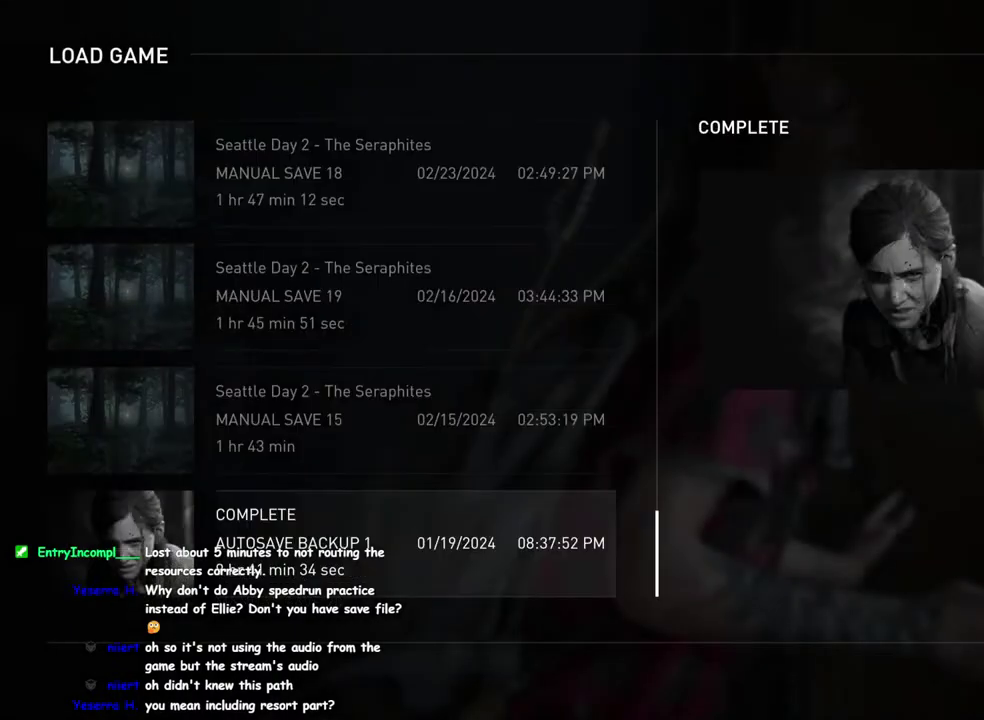
{"buttons": [], "left_stick": "center", "right_stick": "center", "events": [[100, "DPAD_UP", "up"], [250, "CROSS", "down"], [417, "CROSS", "up"]]}
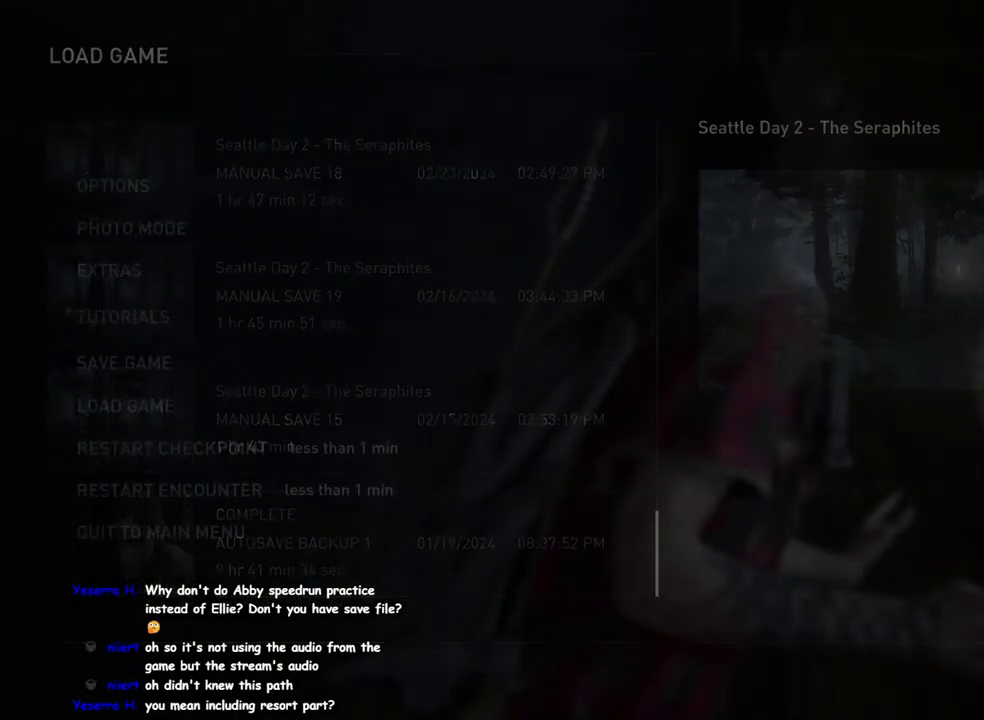
{"buttons": [], "left_stick": "center", "right_stick": "center", "events": [[67, "DPAD_LEFT", "down"], [183, "DPAD_LEFT", "up"], [283, "CROSS", "down"], [450, "CROSS", "up"]]}
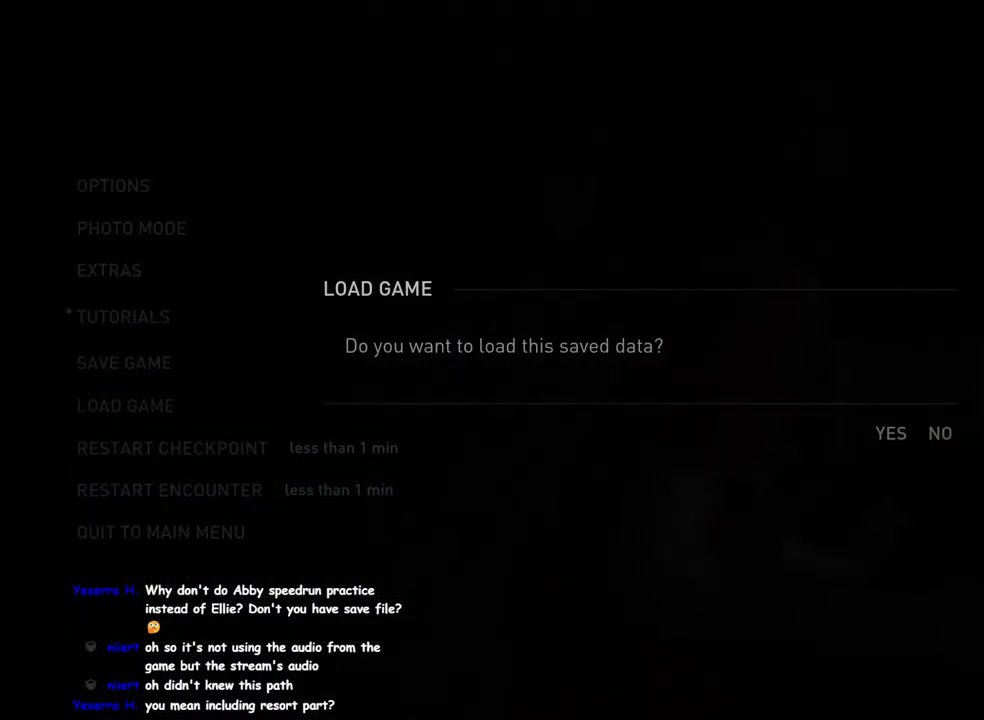
{"buttons": ["CROSS"], "left_stick": "center", "right_stick": "center", "events": [[283, "DPAD_LEFT", "down"], [417, "CROSS", "down"], [417, "DPAD_LEFT", "up"]]}
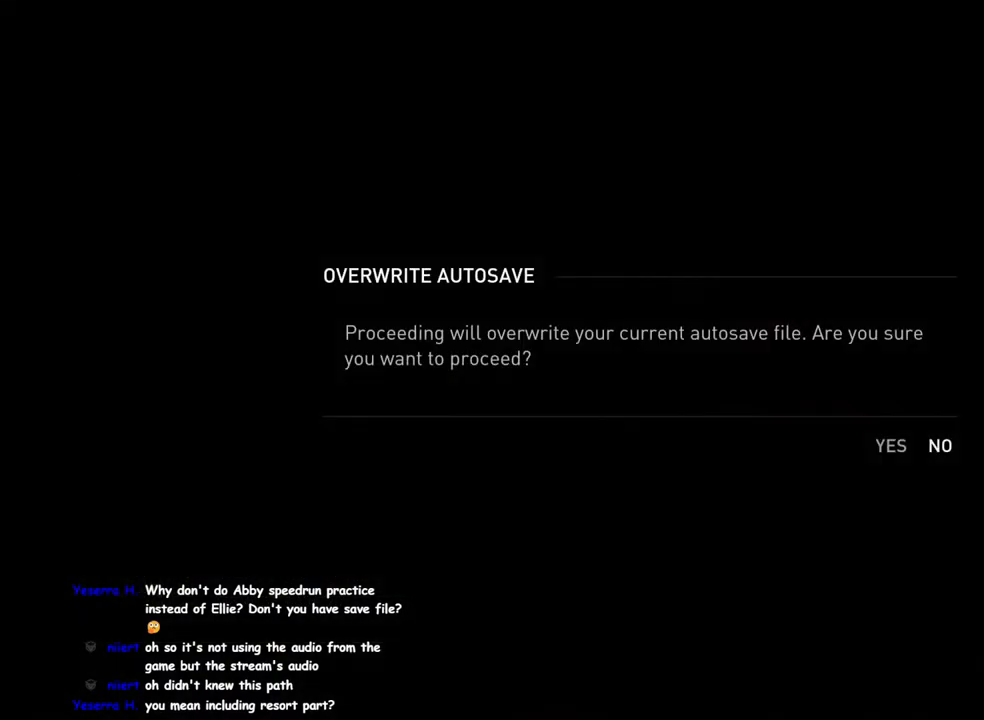
{"buttons": [], "left_stick": "center", "right_stick": "center", "events": [[67, "CROSS", "up"]]}
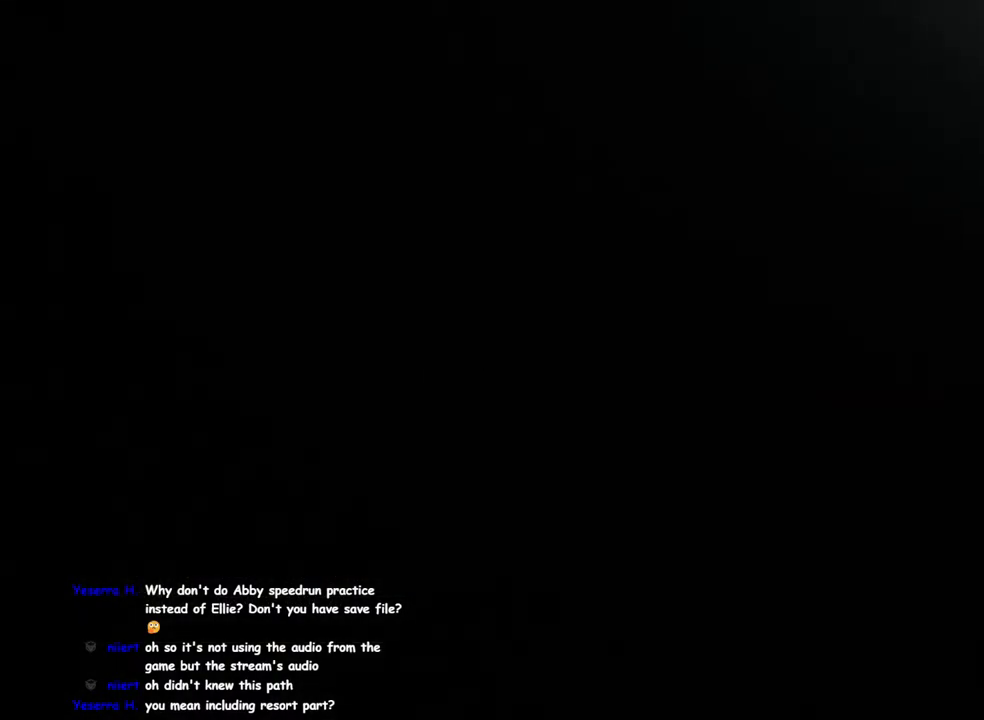
{"buttons": [], "left_stick": "center", "right_stick": "center", "events": []}
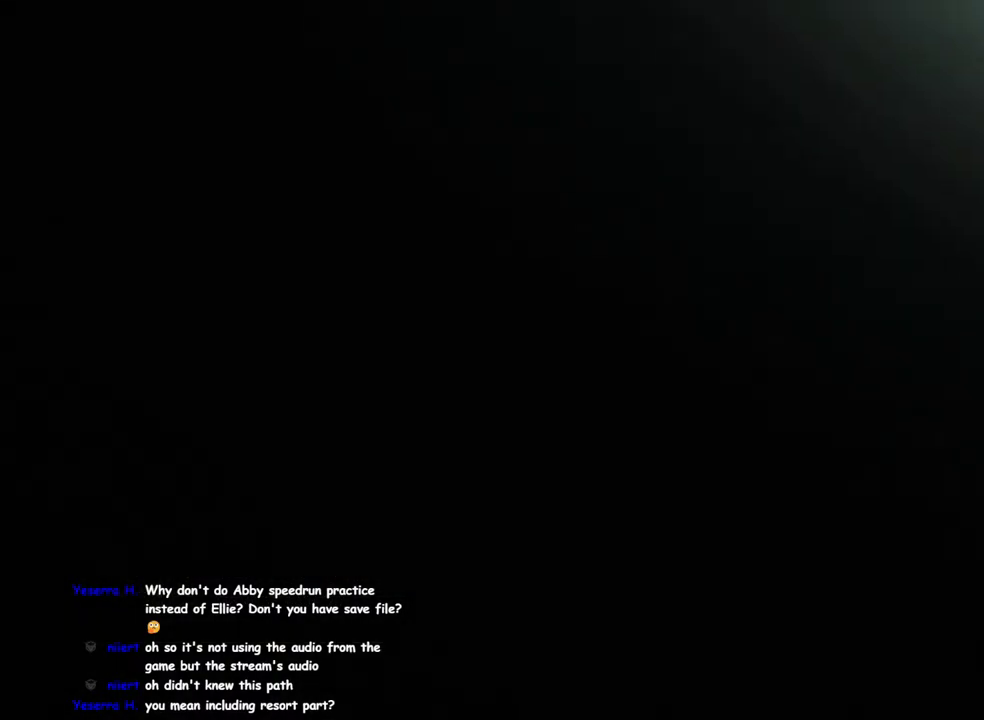
{"buttons": [], "left_stick": "center", "right_stick": "center", "events": []}
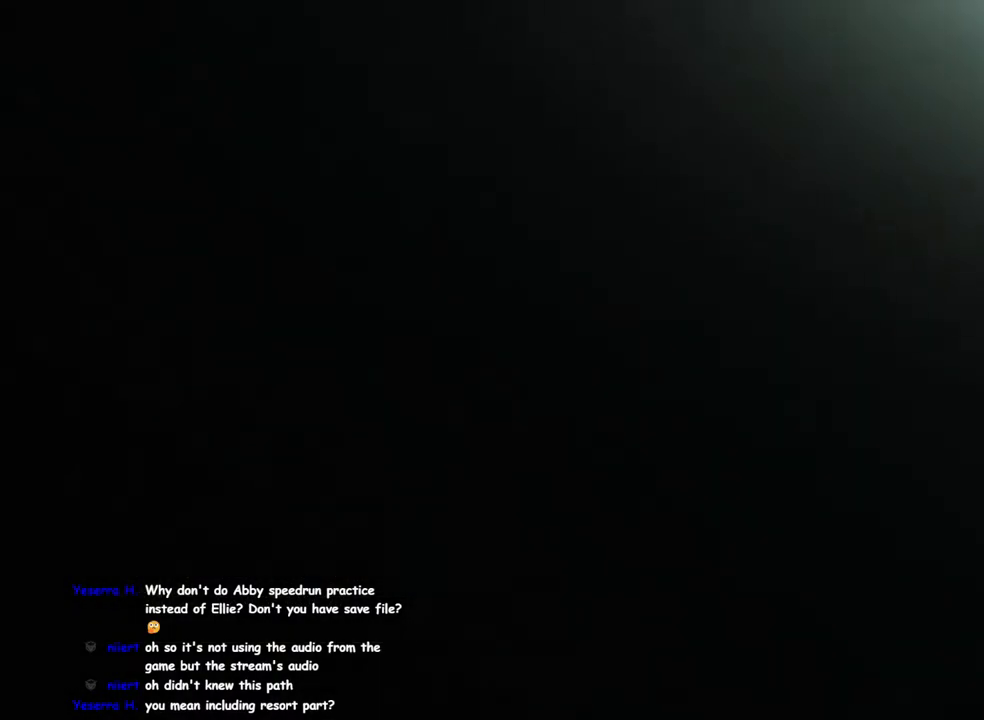
{"buttons": [], "left_stick": "center", "right_stick": "center", "events": []}
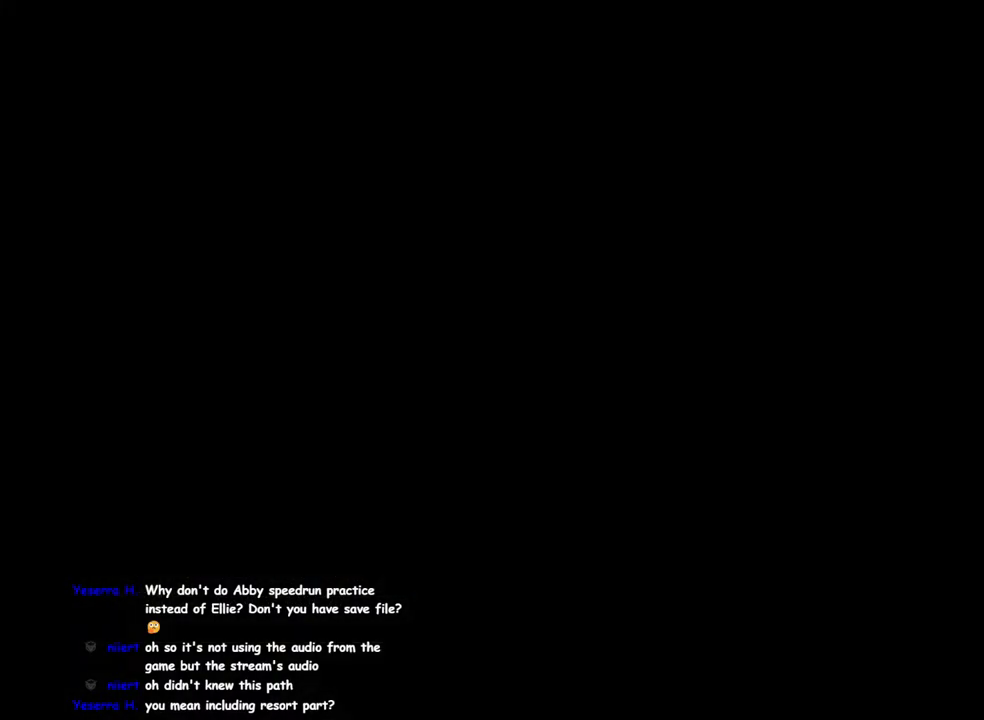
{"buttons": [], "left_stick": "center", "right_stick": "center", "events": []}
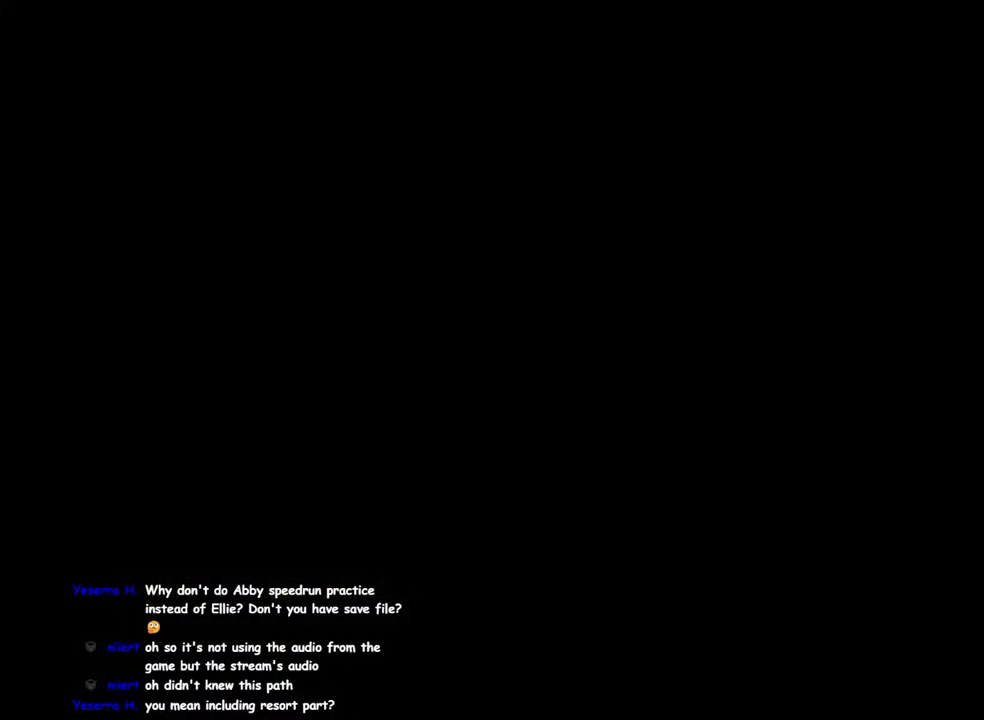
{"buttons": [], "left_stick": "center", "right_stick": "center", "events": []}